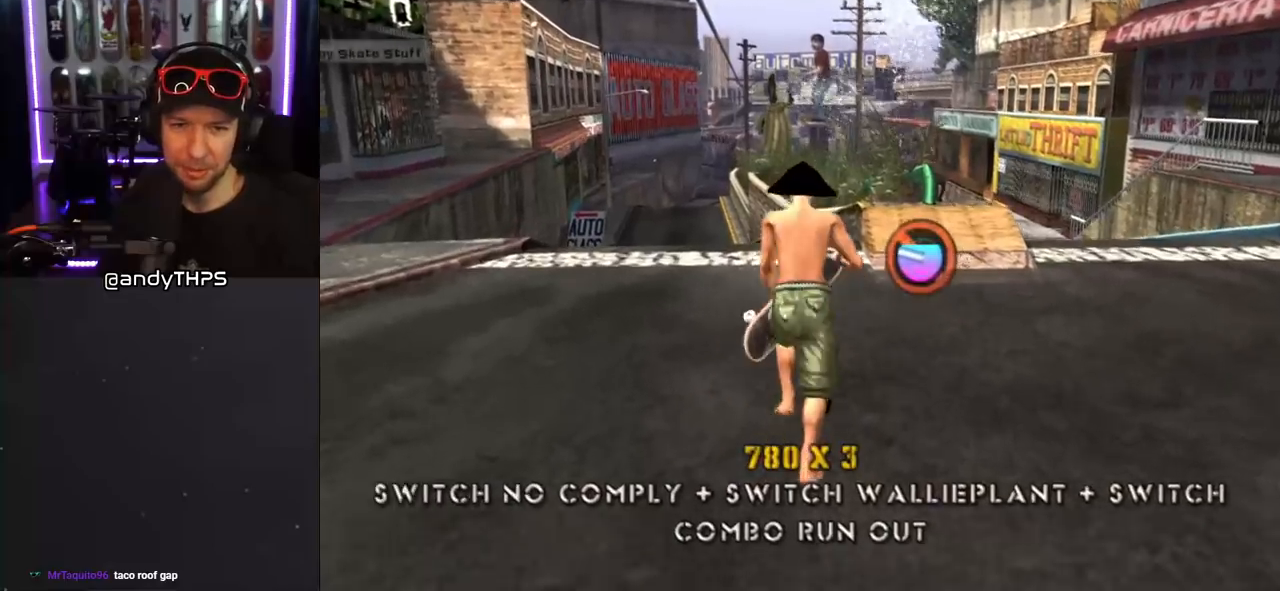
Gameplay with a controller (PlayStation layout); each line is a JSON object with the inputs held at the frame after it. "events" lists button and stick changes between this image and that frame as [ms after this image, input, new state], when the widget could be followed in between. Not read: L2 R1.
{"buttons": ["CROSS", "DPAD_LEFT"], "left_stick": "center", "right_stick": "center", "events": [[83, "DPAD_UP", "up"], [150, "DPAD_DOWN", "down"], [250, "DPAD_DOWN", "up"], [283, "DPAD_UP", "down"], [317, "DPAD_LEFT", "down"], [367, "DPAD_UP", "up"], [400, "DPAD_DOWN", "down"], [500, "DPAD_DOWN", "up"]]}
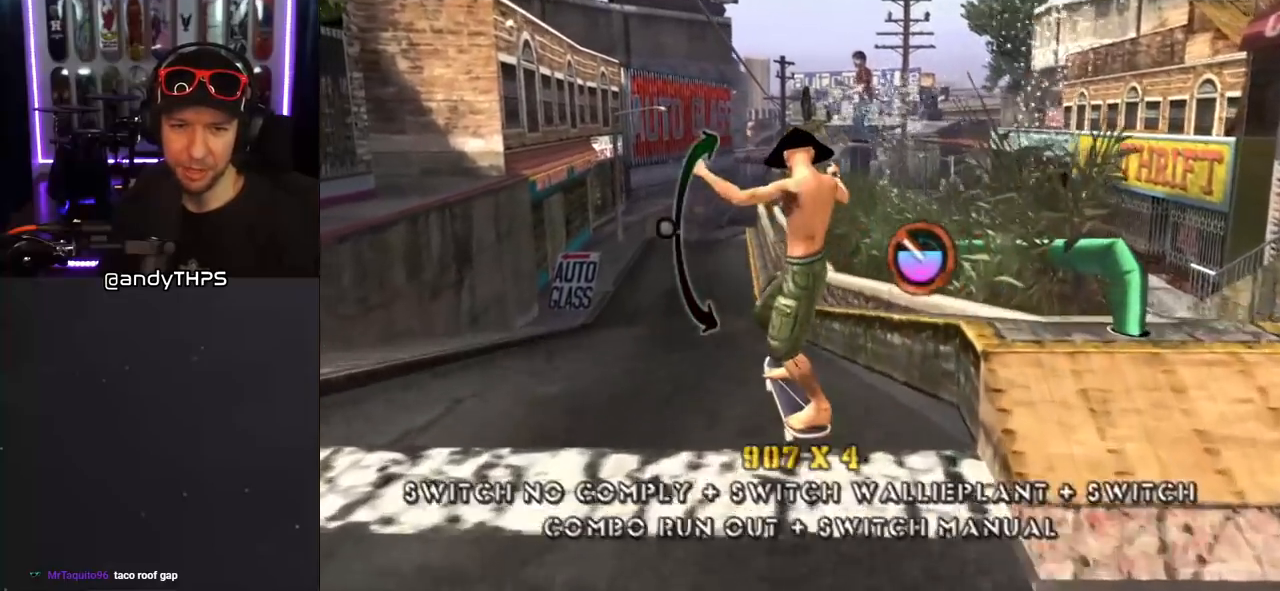
{"buttons": ["CROSS"], "left_stick": "center", "right_stick": "center", "events": [[33, "DPAD_LEFT", "up"], [200, "DPAD_RIGHT", "down"], [333, "DPAD_RIGHT", "up"]]}
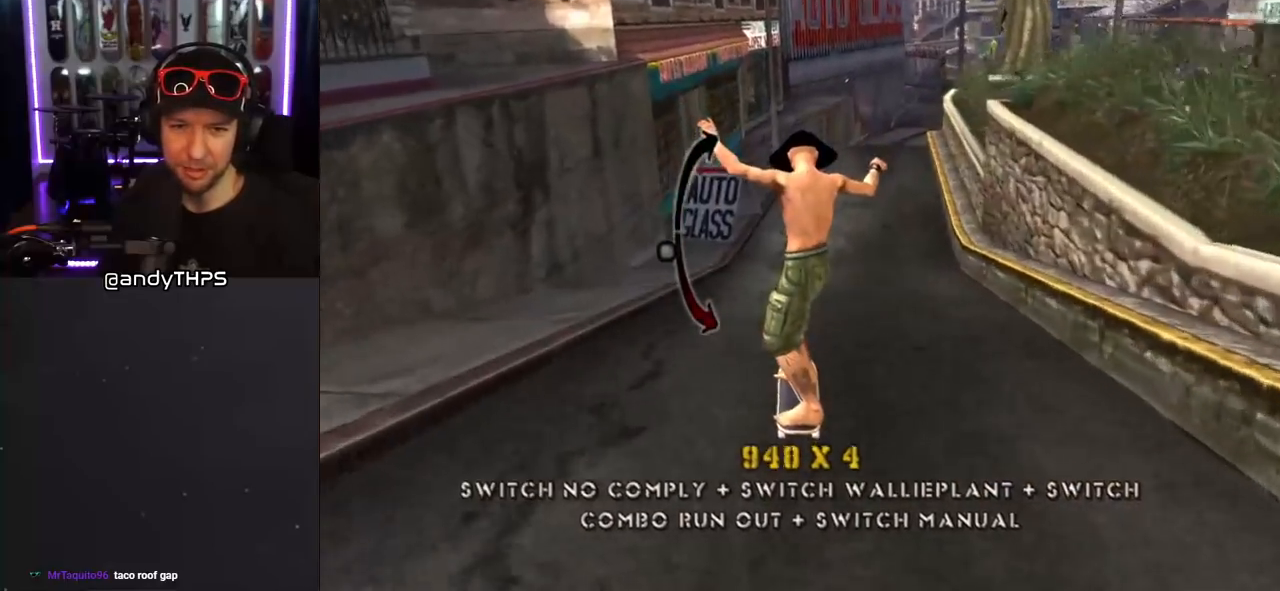
{"buttons": ["CROSS"], "left_stick": "center", "right_stick": "center", "events": [[50, "DPAD_UP", "down"], [200, "DPAD_UP", "up"], [283, "DPAD_RIGHT", "down"], [417, "DPAD_RIGHT", "up"]]}
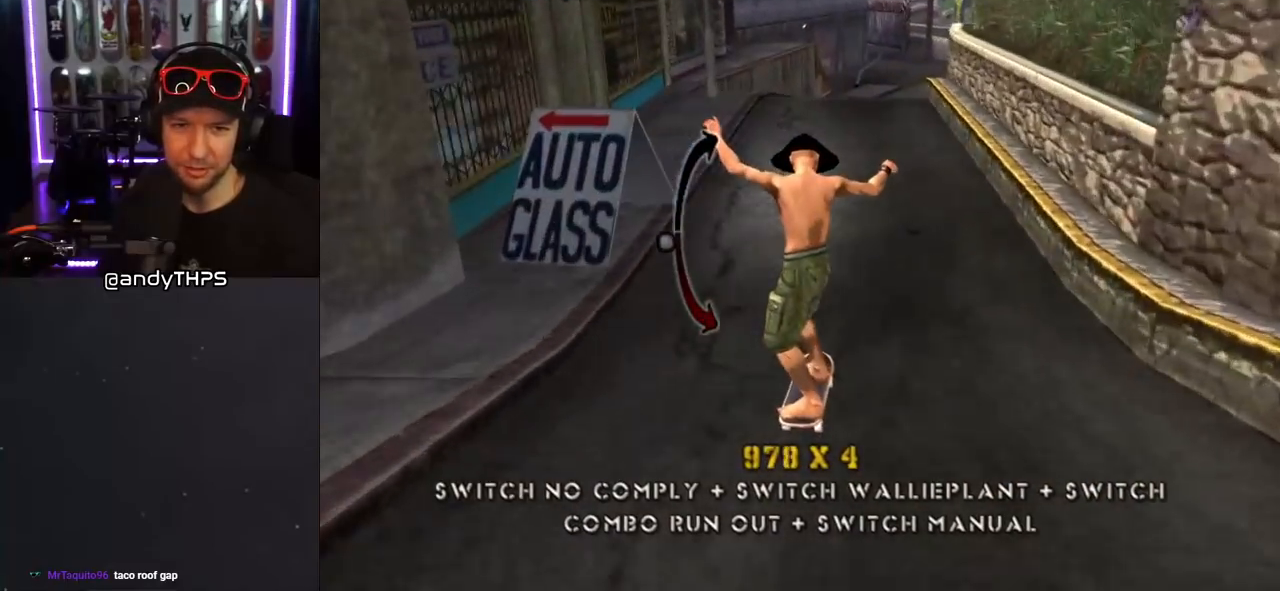
{"buttons": ["CROSS"], "left_stick": "center", "right_stick": "center", "events": [[100, "DPAD_DOWN", "down"], [250, "DPAD_DOWN", "up"], [400, "DPAD_LEFT", "down"], [483, "DPAD_LEFT", "up"]]}
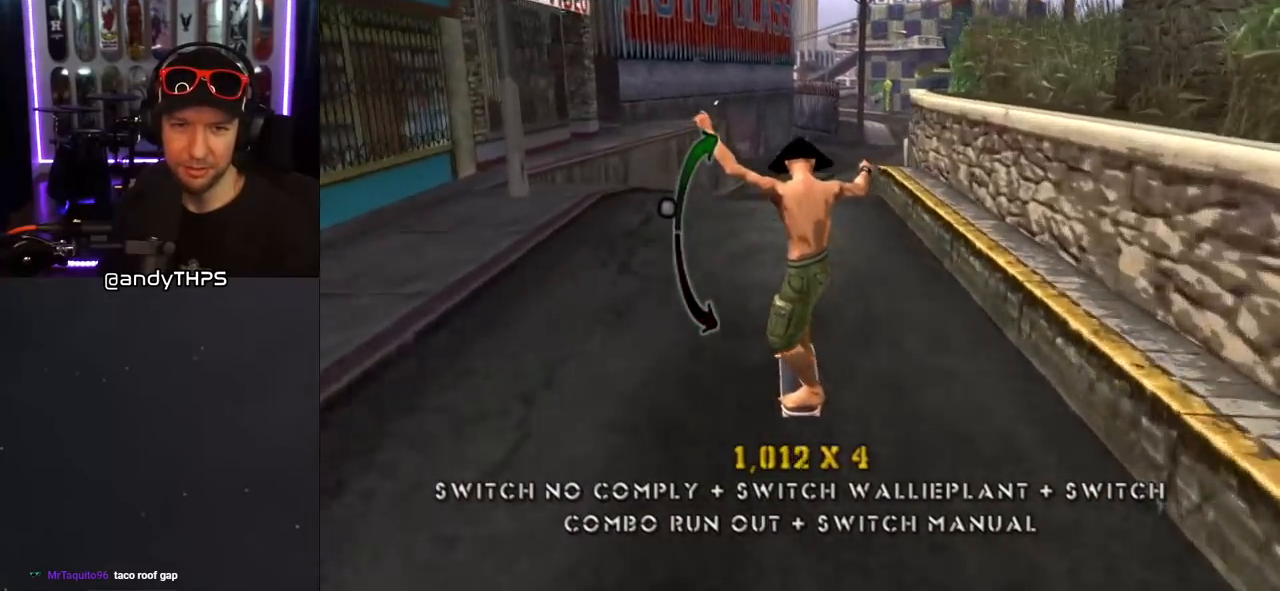
{"buttons": ["CROSS"], "left_stick": "center", "right_stick": "center", "events": [[283, "DPAD_RIGHT", "down"], [383, "DPAD_RIGHT", "up"]]}
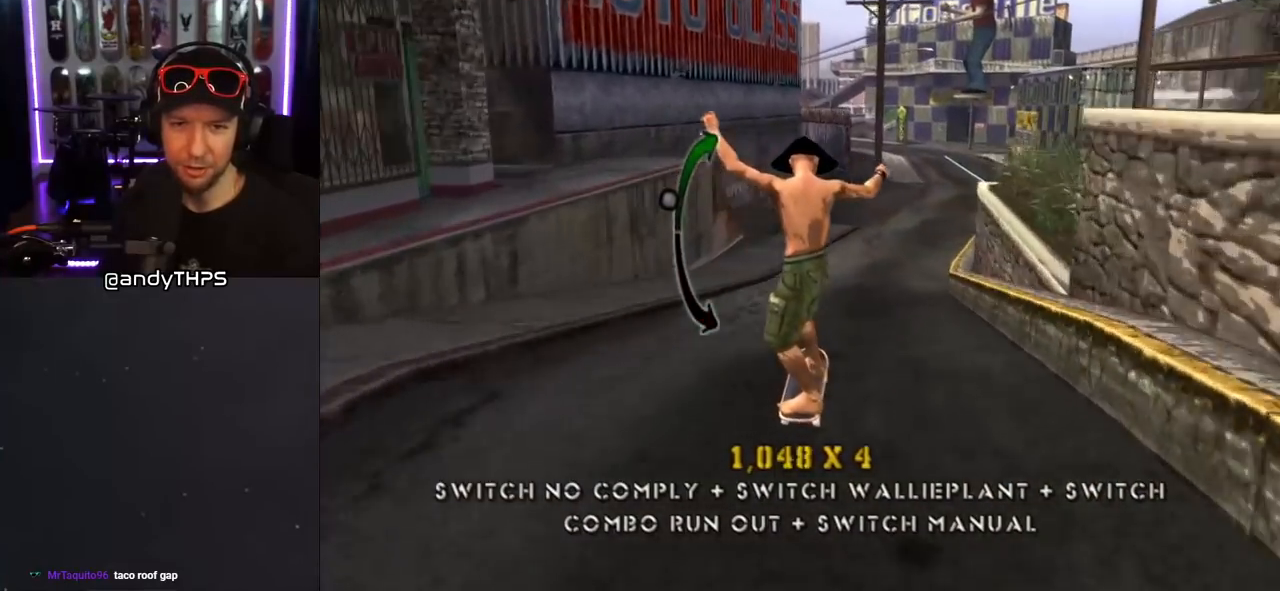
{"buttons": ["CROSS"], "left_stick": "center", "right_stick": "center", "events": [[200, "DPAD_RIGHT", "down"], [217, "DPAD_RIGHT", "up"]]}
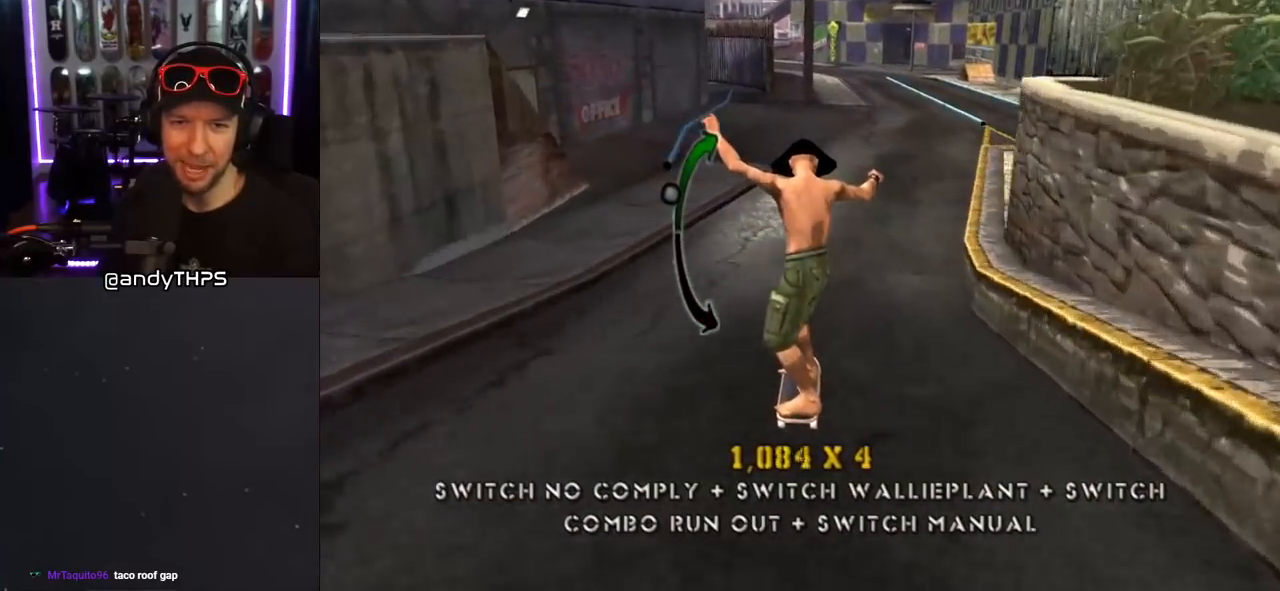
{"buttons": ["CROSS"], "left_stick": "center", "right_stick": "center", "events": [[67, "DPAD_RIGHT", "down"], [150, "DPAD_RIGHT", "up"]]}
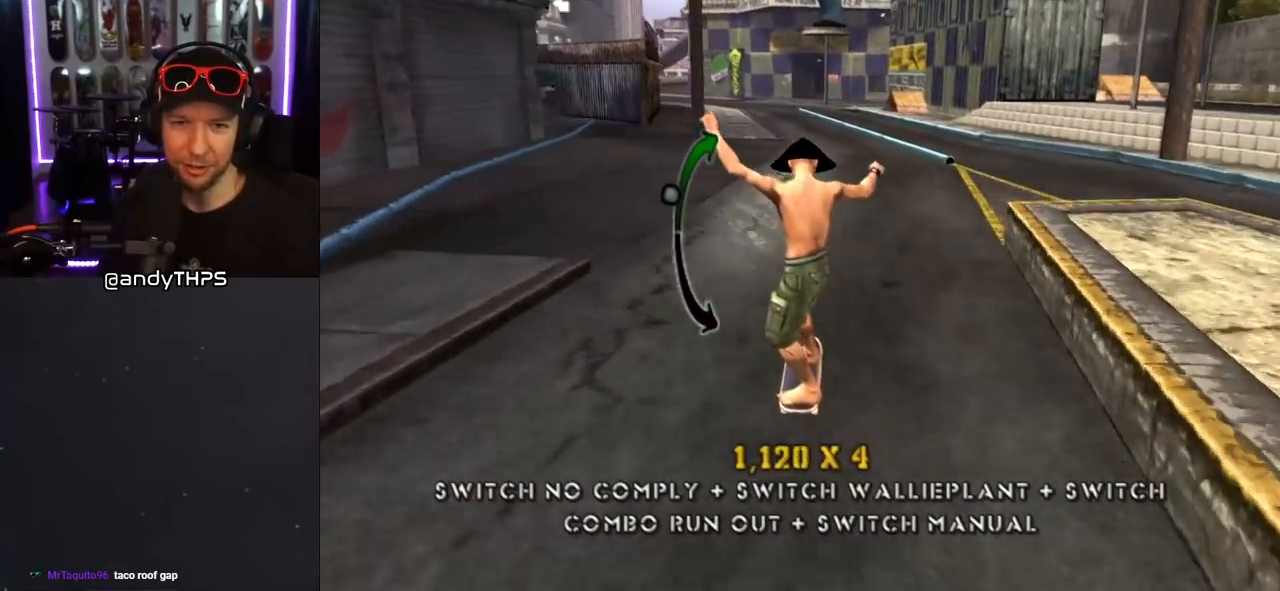
{"buttons": ["CROSS", "DPAD_LEFT"], "left_stick": "center", "right_stick": "center", "events": [[200, "DPAD_LEFT", "down"]]}
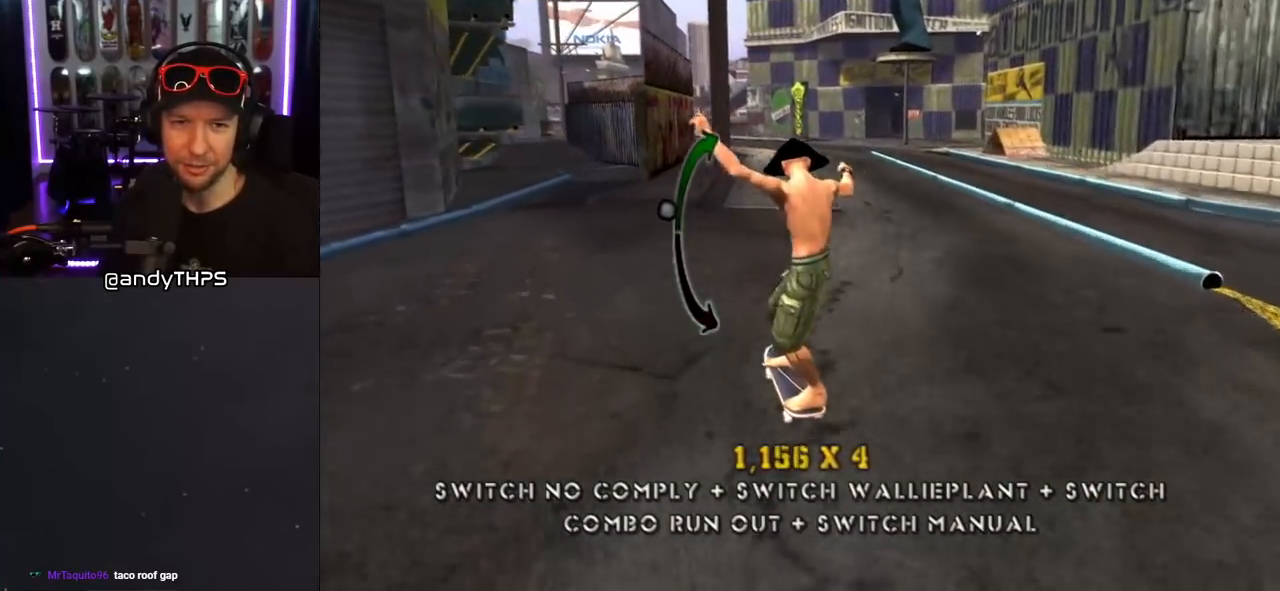
{"buttons": ["CROSS", "DPAD_RIGHT"], "left_stick": "center", "right_stick": "center", "events": [[67, "DPAD_LEFT", "up"], [100, "DPAD_UP", "down"], [200, "DPAD_UP", "up"], [467, "DPAD_RIGHT", "down"]]}
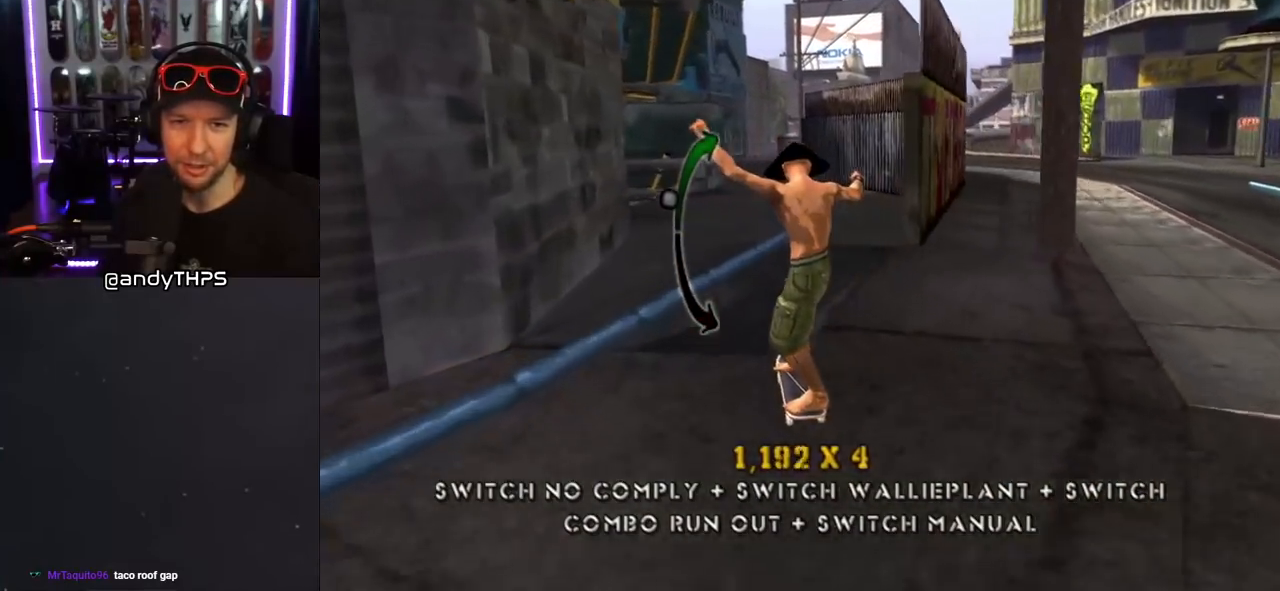
{"buttons": ["CROSS", "DPAD_LEFT"], "left_stick": "center", "right_stick": "center", "events": [[50, "DPAD_DOWN", "down"], [67, "DPAD_RIGHT", "up"], [217, "DPAD_DOWN", "up"], [433, "DPAD_LEFT", "down"]]}
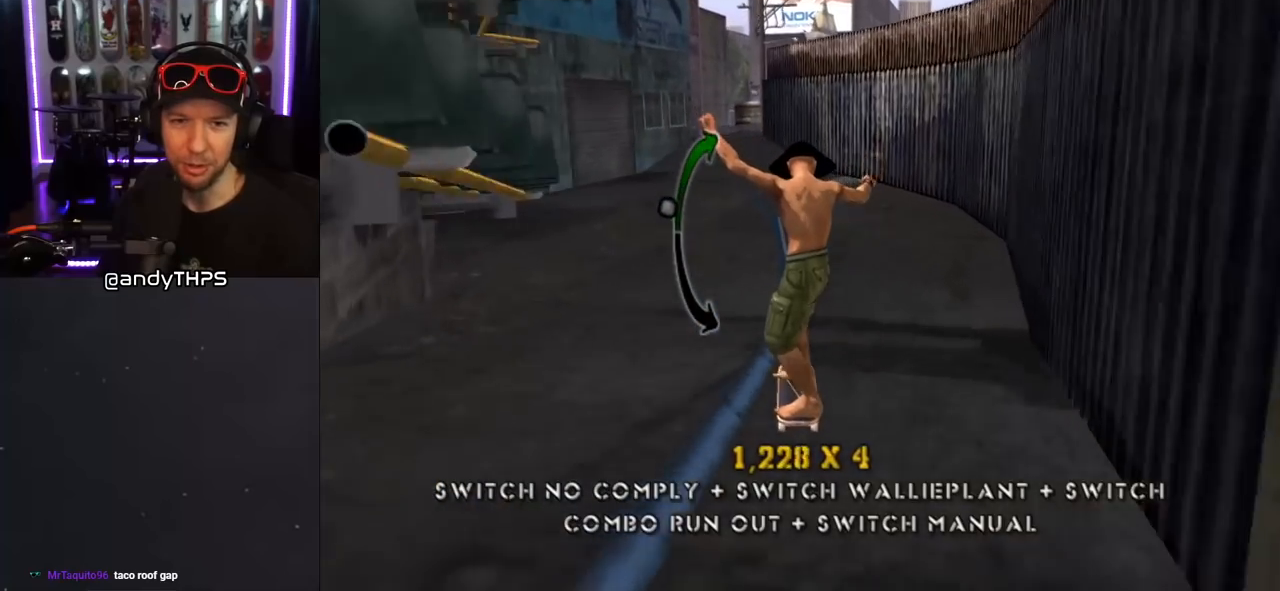
{"buttons": ["CROSS"], "left_stick": "center", "right_stick": "center", "events": [[17, "DPAD_LEFT", "up"], [100, "DPAD_UP", "down"], [267, "DPAD_UP", "up"]]}
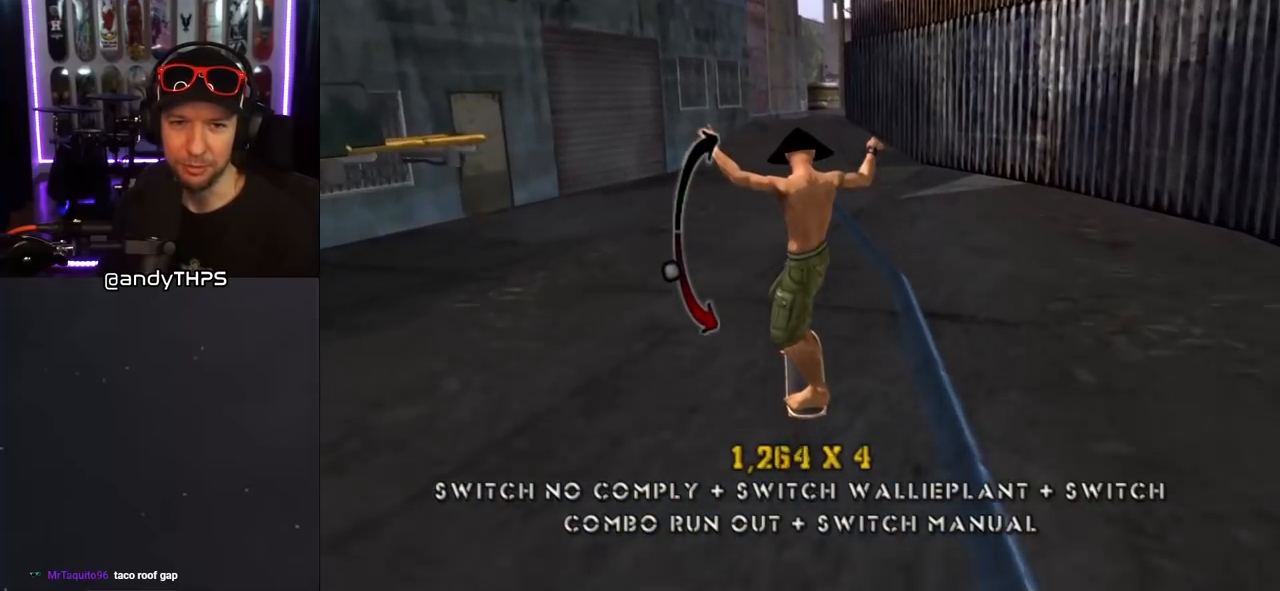
{"buttons": ["CROSS"], "left_stick": "center", "right_stick": "center", "events": []}
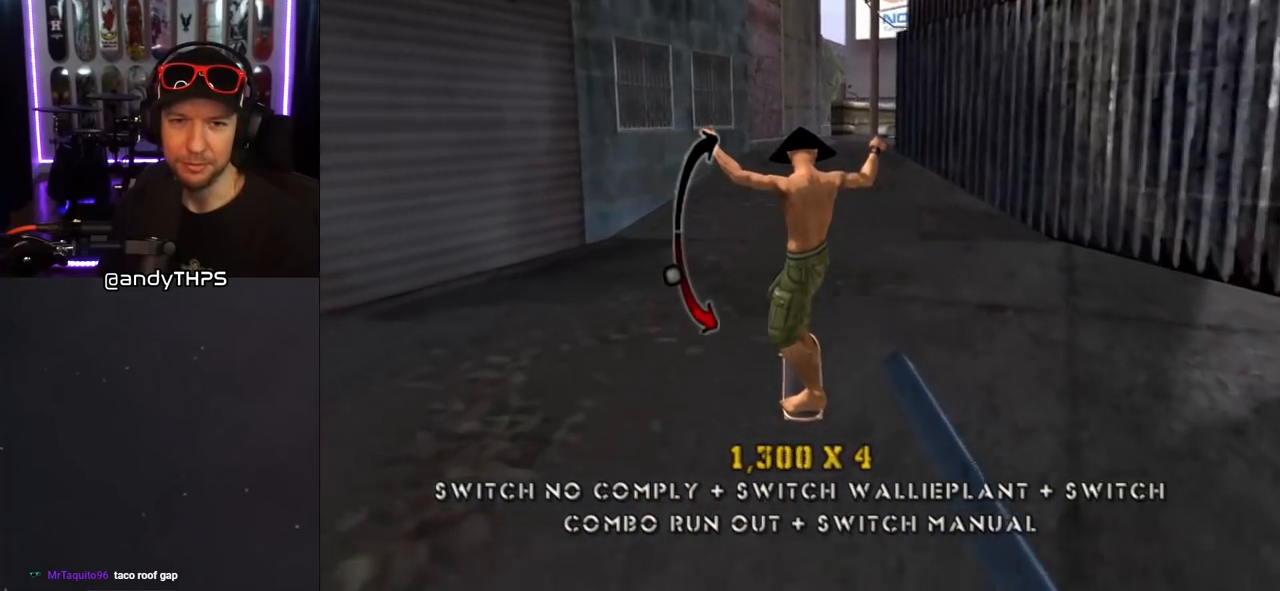
{"buttons": ["CROSS"], "left_stick": "center", "right_stick": "center", "events": []}
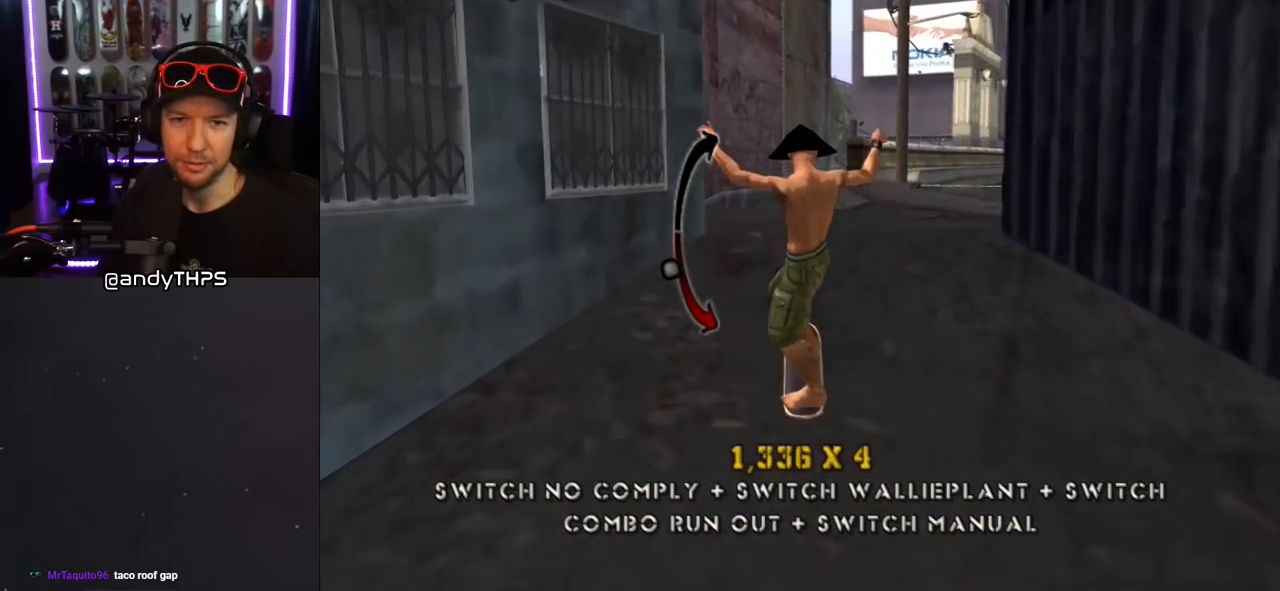
{"buttons": ["CROSS", "DPAD_RIGHT"], "left_stick": "center", "right_stick": "center", "events": [[117, "DPAD_LEFT", "down"], [183, "DPAD_LEFT", "up"], [500, "DPAD_RIGHT", "down"]]}
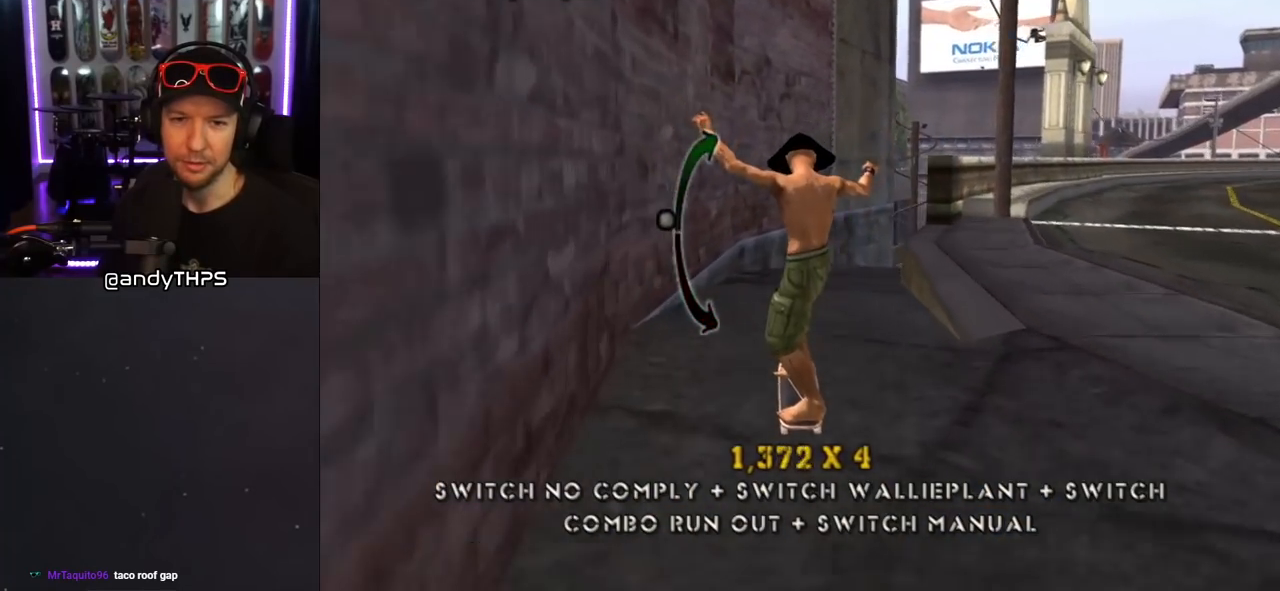
{"buttons": ["CROSS"], "left_stick": "center", "right_stick": "center", "events": [[50, "DPAD_RIGHT", "up"], [100, "DPAD_DOWN", "down"], [300, "DPAD_DOWN", "up"]]}
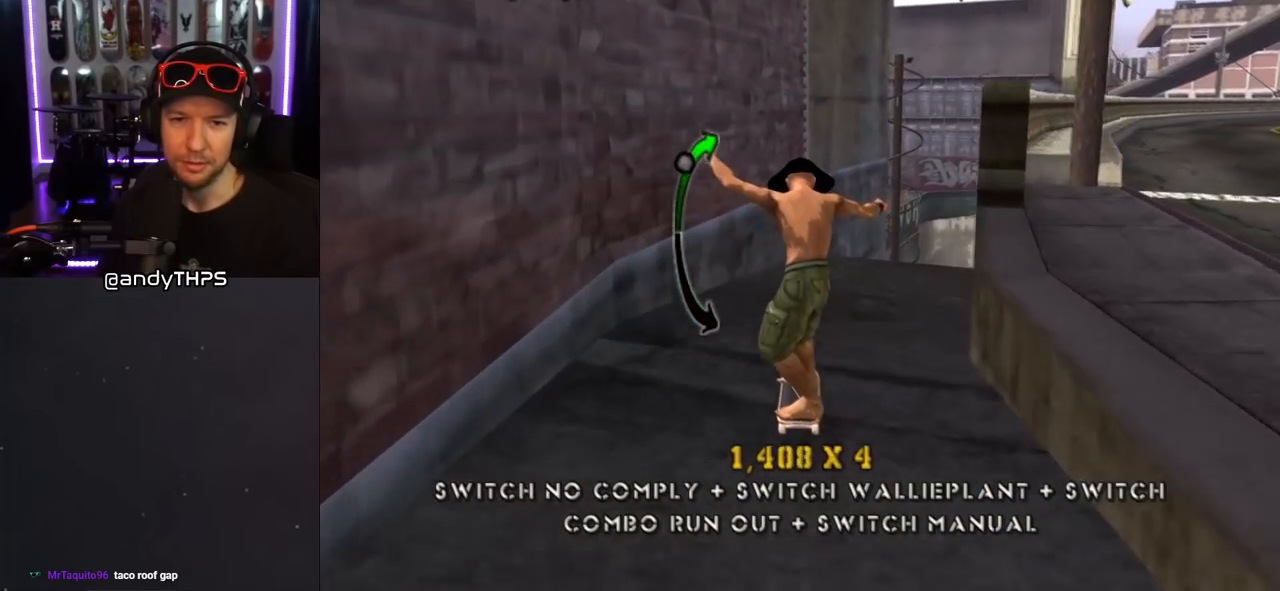
{"buttons": ["CROSS"], "left_stick": "center", "right_stick": "center", "events": [[50, "DPAD_RIGHT", "down"], [217, "DPAD_RIGHT", "up"], [383, "DPAD_UP", "down"], [467, "DPAD_UP", "up"]]}
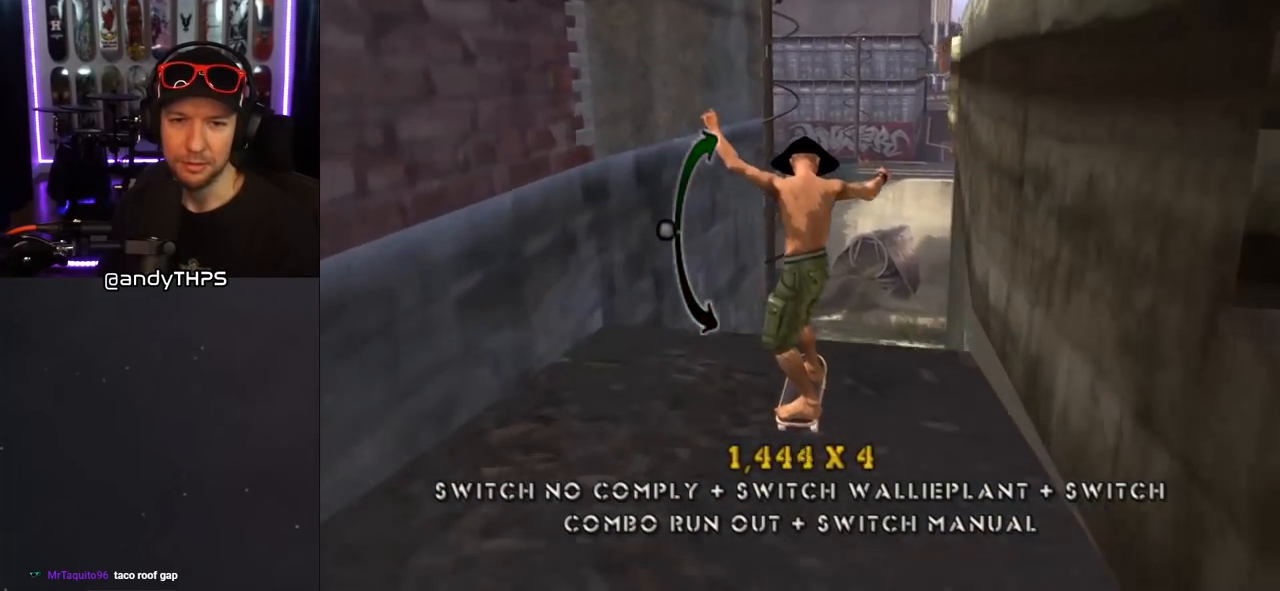
{"buttons": ["CROSS"], "left_stick": "center", "right_stick": "center", "events": [[350, "DPAD_UP", "down"], [483, "DPAD_UP", "up"]]}
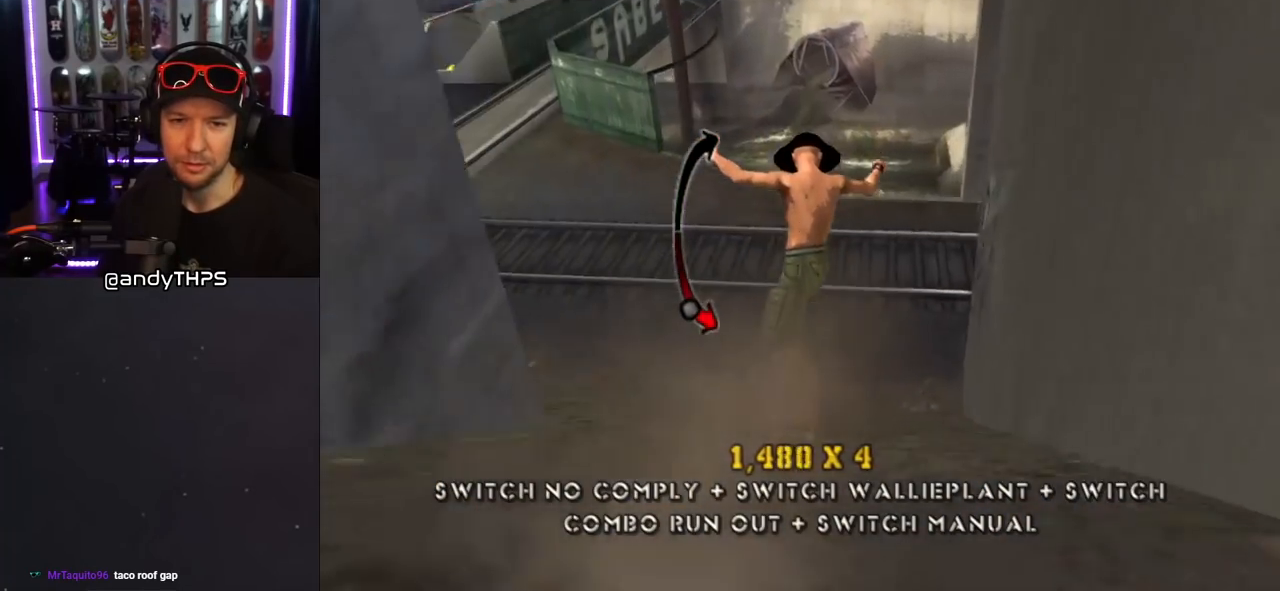
{"buttons": ["CROSS"], "left_stick": "center", "right_stick": "center", "events": [[300, "DPAD_UP", "down"], [333, "DPAD_UP", "up"]]}
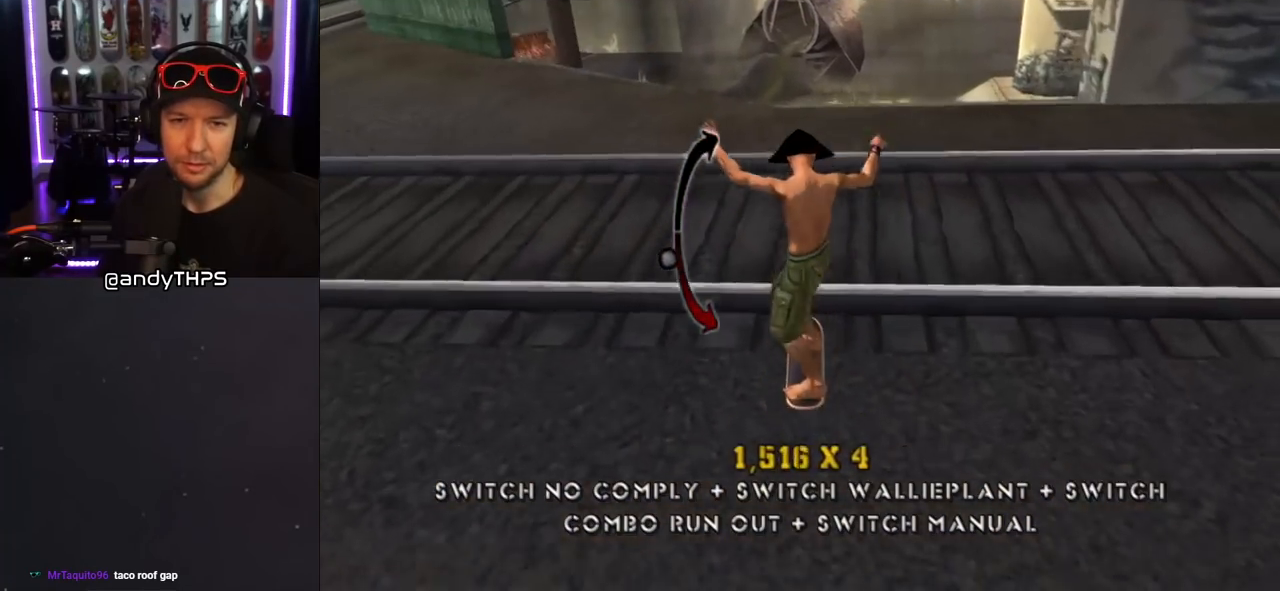
{"buttons": ["CROSS", "DPAD_UP"], "left_stick": "center", "right_stick": "center", "events": [[33, "DPAD_DOWN", "down"], [350, "DPAD_DOWN", "up"], [500, "DPAD_UP", "down"]]}
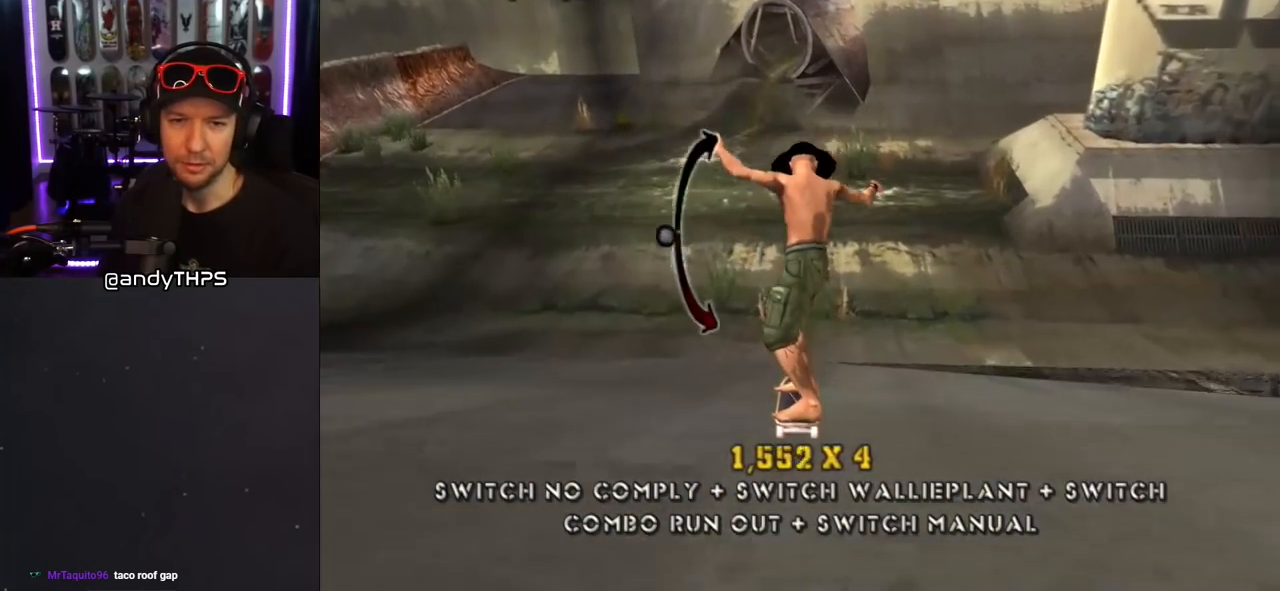
{"buttons": ["CROSS", "DPAD_UP"], "left_stick": "center", "right_stick": "center", "events": [[350, "DPAD_UP", "up"], [417, "DPAD_UP", "down"]]}
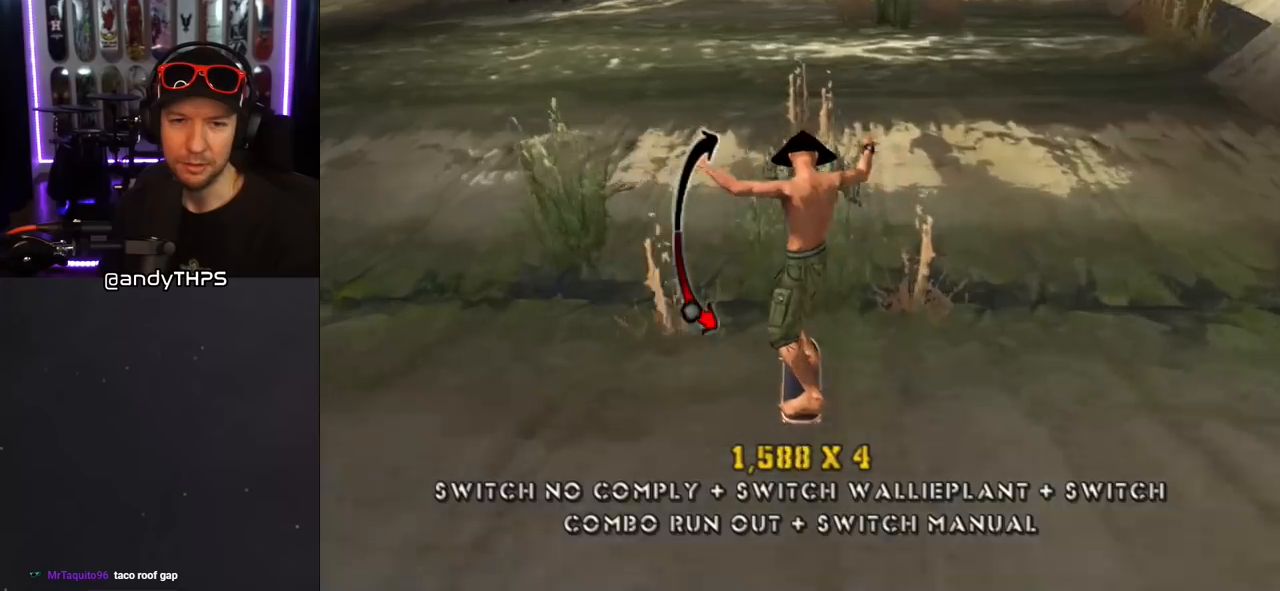
{"buttons": ["CROSS", "DPAD_DOWN", "DPAD_RIGHT"], "left_stick": "center", "right_stick": "center", "events": [[17, "DPAD_UP", "up"], [150, "DPAD_DOWN", "down"], [217, "DPAD_RIGHT", "down"], [400, "CROSS", "up"], [500, "CROSS", "down"]]}
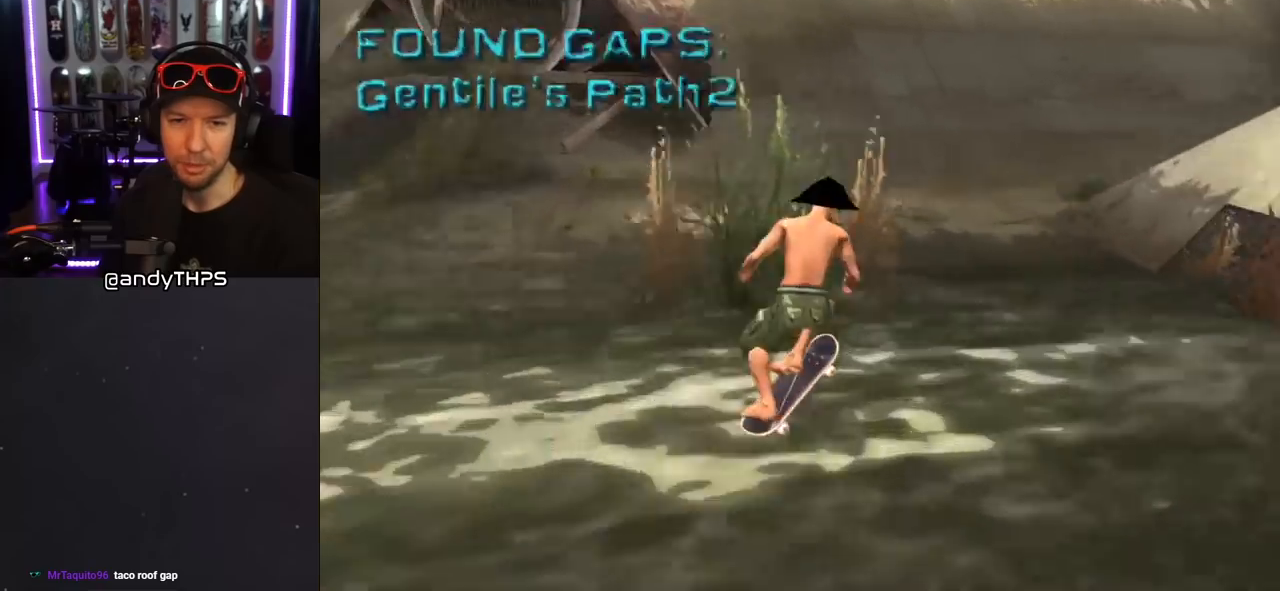
{"buttons": ["CROSS"], "left_stick": "center", "right_stick": "center", "events": [[183, "DPAD_DOWN", "up"], [217, "DPAD_RIGHT", "up"]]}
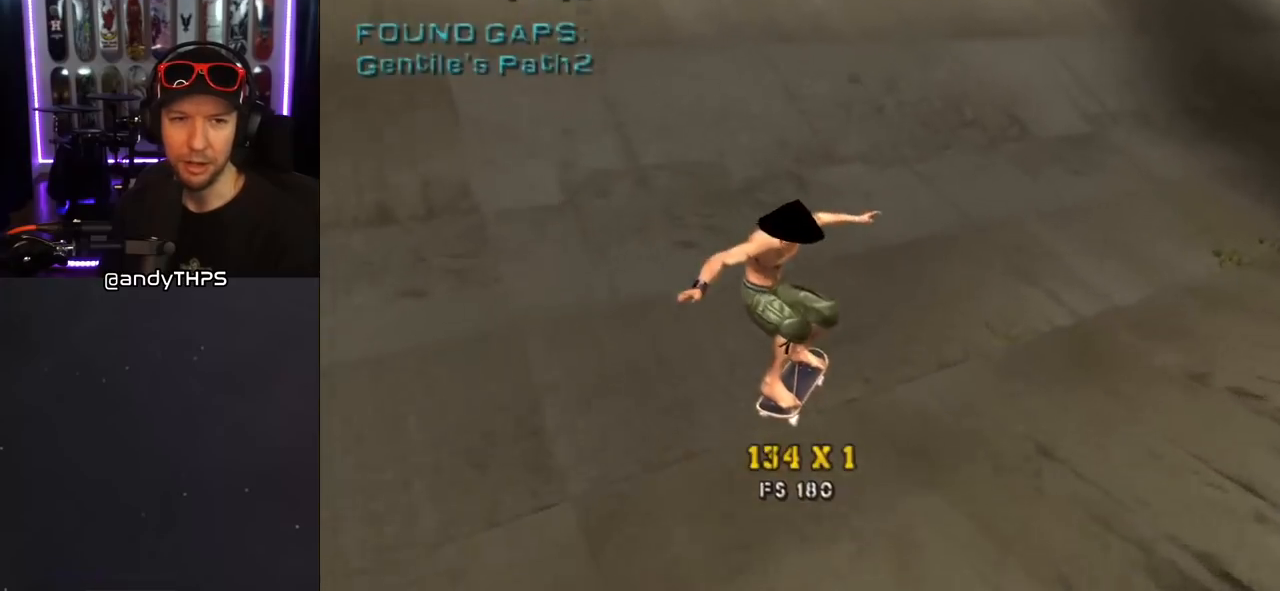
{"buttons": ["CROSS", "DPAD_LEFT"], "left_stick": "center", "right_stick": "center", "events": [[233, "DPAD_LEFT", "down"], [400, "DPAD_UP", "down"], [483, "DPAD_UP", "up"]]}
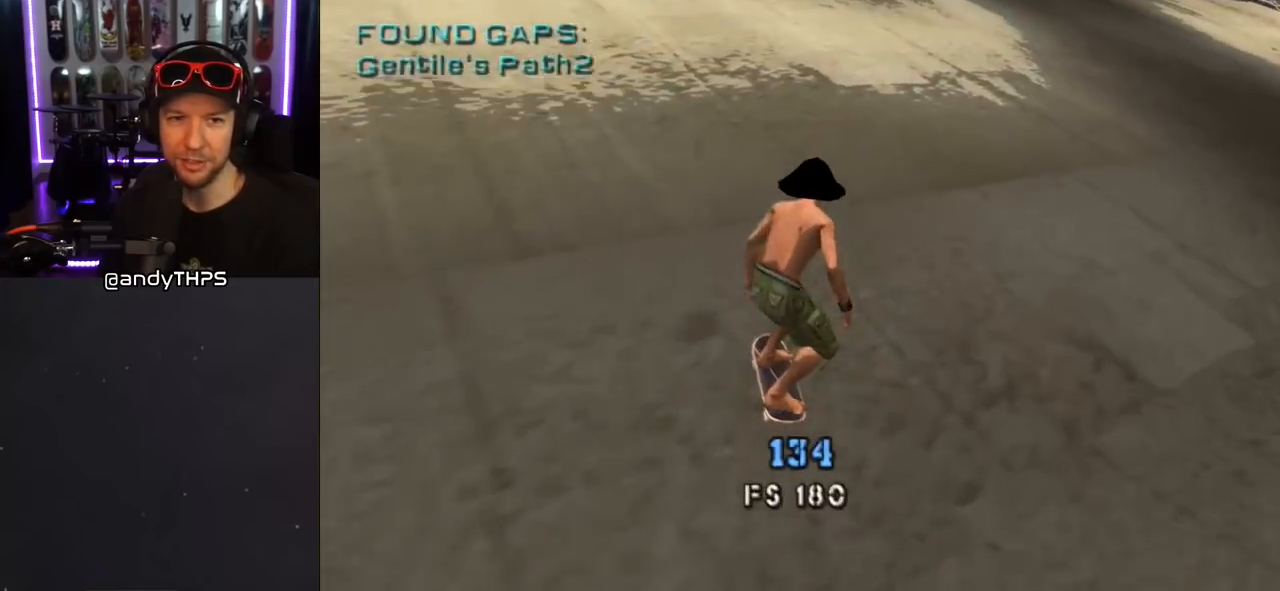
{"buttons": ["L1", "DPAD_UP", "DPAD_LEFT"], "left_stick": "center", "right_stick": "center", "events": [[83, "DPAD_LEFT", "up"], [200, "DPAD_UP", "down"], [250, "DPAD_UP", "up"], [300, "DPAD_UP", "down"], [317, "DPAD_LEFT", "down"], [350, "SQUARE", "down"], [367, "CROSS", "up"], [367, "L1", "down"], [450, "SQUARE", "up"]]}
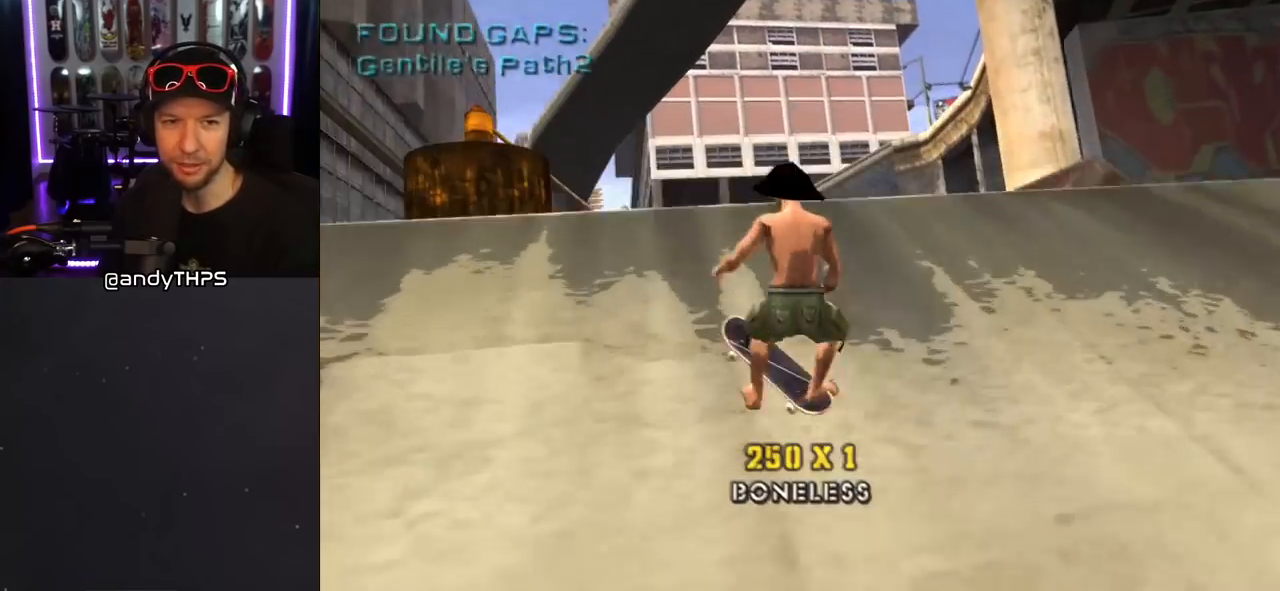
{"buttons": ["L1", "DPAD_LEFT"], "left_stick": "center", "right_stick": "center", "events": [[17, "SQUARE", "down"], [67, "DPAD_LEFT", "up"], [133, "DPAD_UP", "up"], [183, "SQUARE", "up"], [267, "DPAD_LEFT", "down"]]}
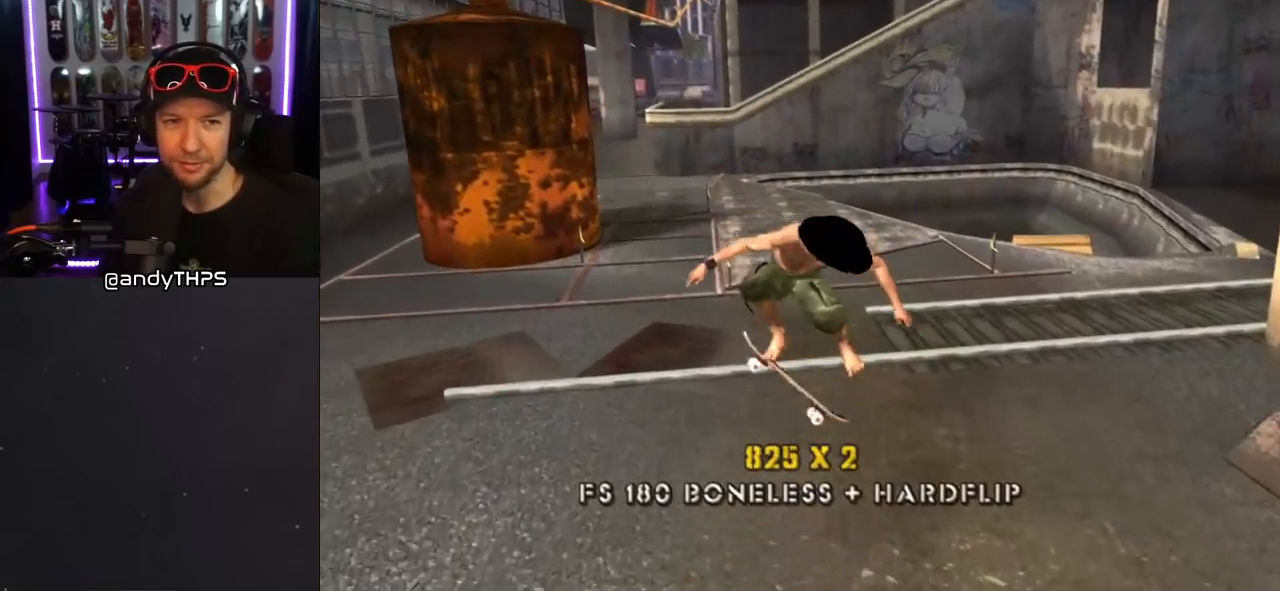
{"buttons": ["CROSS"], "left_stick": "center", "right_stick": "center", "events": [[33, "CROSS", "down"], [100, "DPAD_UP", "down"], [150, "DPAD_LEFT", "up"], [150, "DPAD_UP", "up"], [233, "L1", "up"]]}
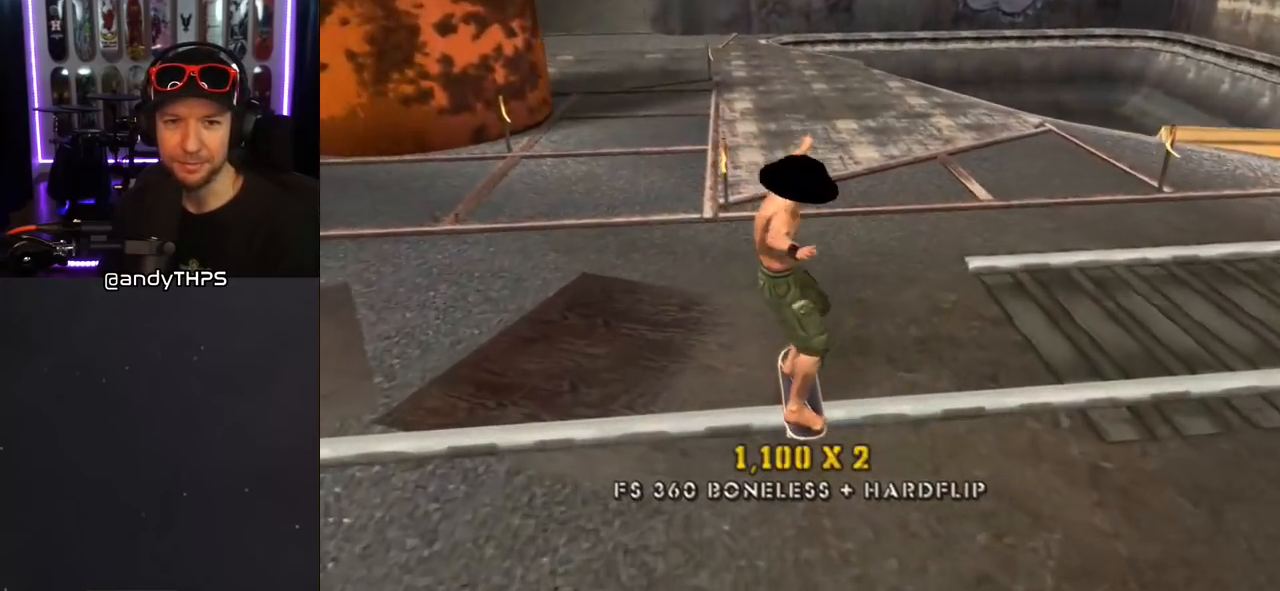
{"buttons": ["TRIANGLE"], "left_stick": "center", "right_stick": "center", "events": [[33, "DPAD_RIGHT", "down"], [133, "DPAD_RIGHT", "up"], [200, "DPAD_UP", "down"], [217, "CROSS", "up"], [250, "DPAD_LEFT", "down"], [283, "TRIANGLE", "down"], [417, "DPAD_LEFT", "up"], [417, "DPAD_UP", "up"]]}
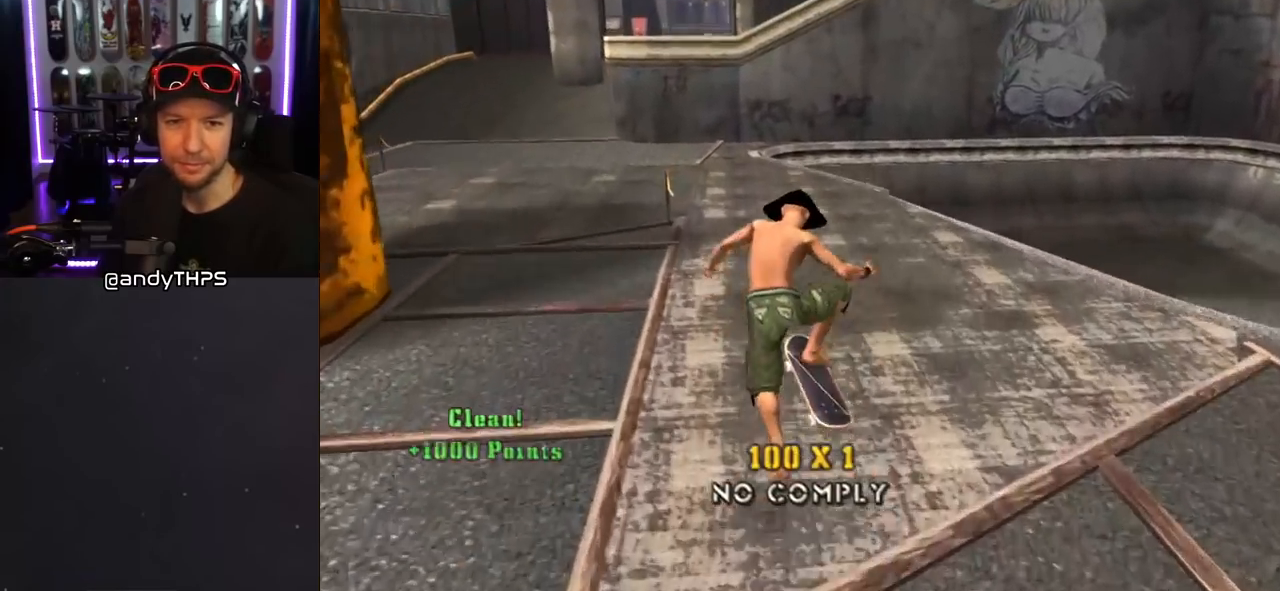
{"buttons": ["CROSS"], "left_stick": "center", "right_stick": "center", "events": [[217, "TRIANGLE", "up"], [233, "CROSS", "down"]]}
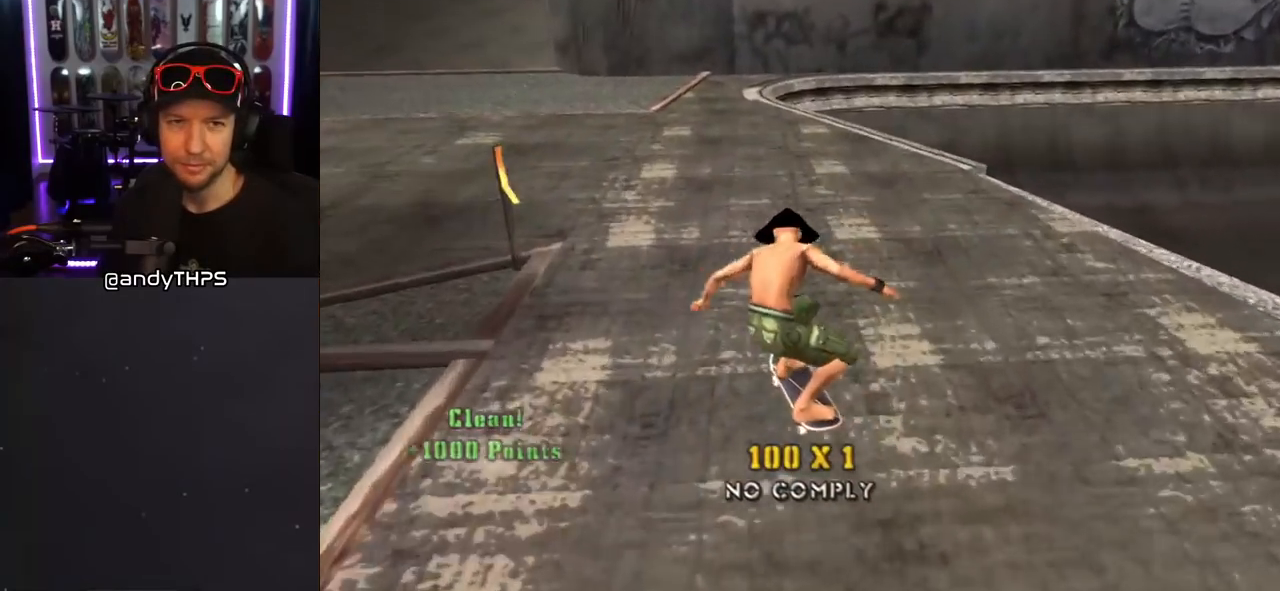
{"buttons": ["CROSS"], "left_stick": "center", "right_stick": "center", "events": [[67, "DPAD_LEFT", "down"], [67, "DPAD_UP", "down"], [217, "DPAD_LEFT", "up"], [217, "DPAD_UP", "up"], [300, "DPAD_RIGHT", "down"], [400, "DPAD_RIGHT", "up"]]}
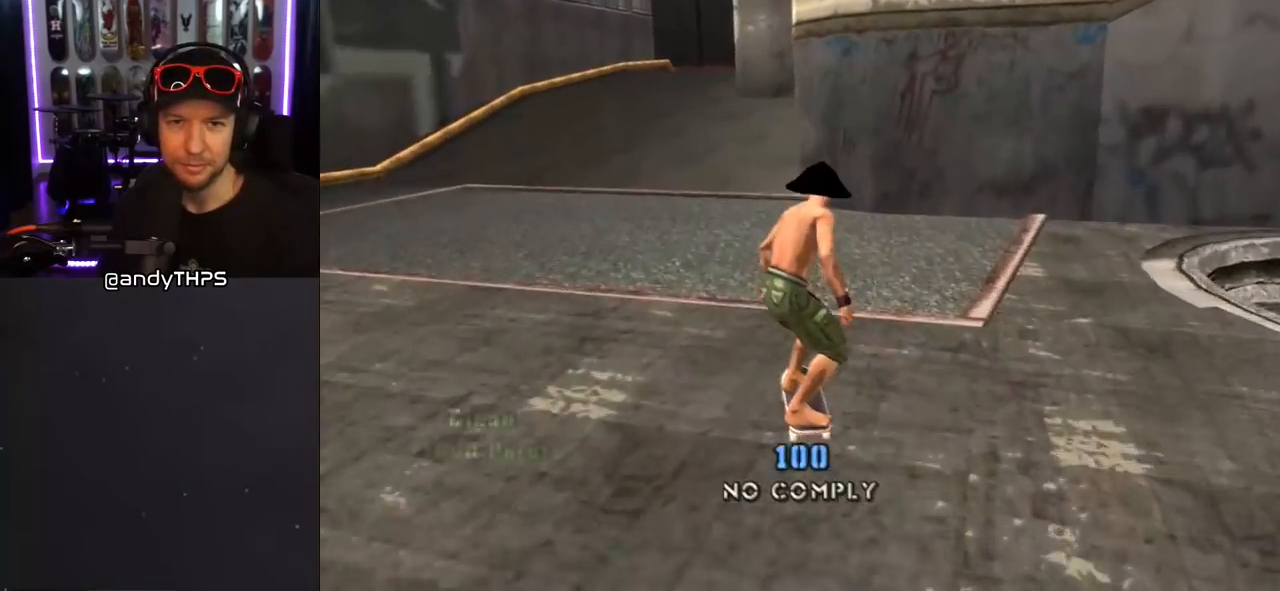
{"buttons": ["CROSS", "DPAD_UP"], "left_stick": "center", "right_stick": "center", "events": [[233, "DPAD_UP", "down"], [300, "DPAD_UP", "up"], [350, "DPAD_UP", "down"], [350, "TRIANGLE", "down"], [383, "CROSS", "up"], [383, "DPAD_RIGHT", "down"], [450, "DPAD_RIGHT", "up"], [467, "CROSS", "down"], [500, "TRIANGLE", "up"]]}